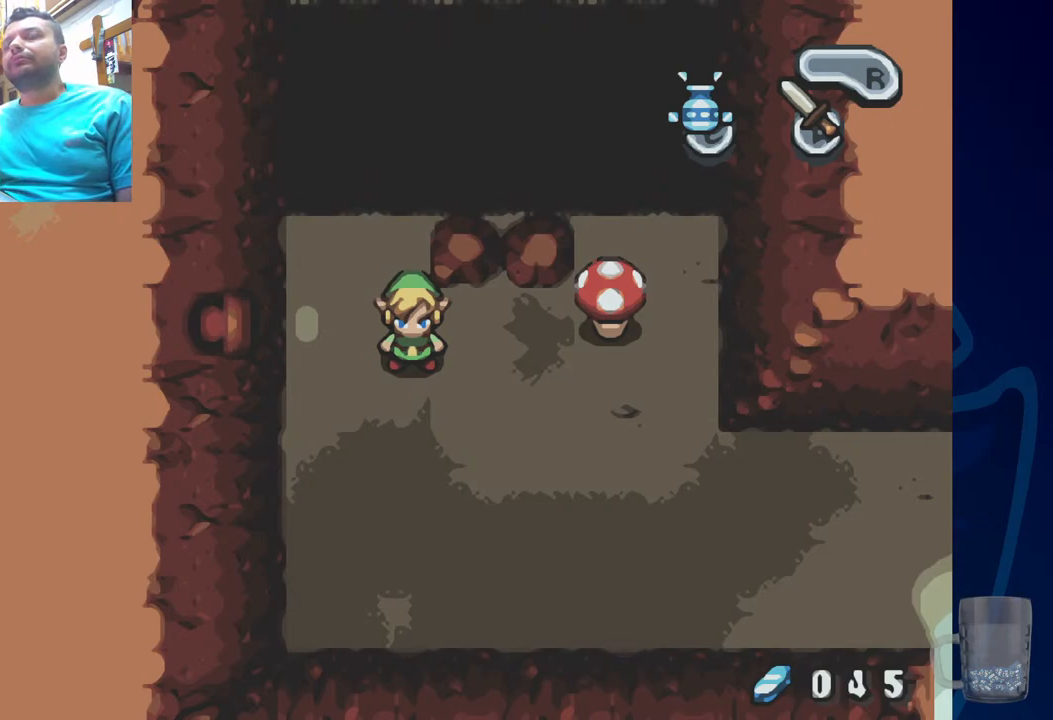
Gameplay with a controller (PlayStation layout); each line is a JSON object with the inputs held at the frame after it (dt_ms = milliseconds from this image to that frame). "events" lists button and stick changes between this image and that frame as [ms after this image, input, new state], when the widget could be followed in between. Not read: DPAD_DOWN DPAD_RIGHT.
{"dt_ms": 500, "buttons": ["DPAD_LEFT"], "left_stick": "center", "right_stick": "center", "events": [[467, "DPAD_LEFT", "down"]]}
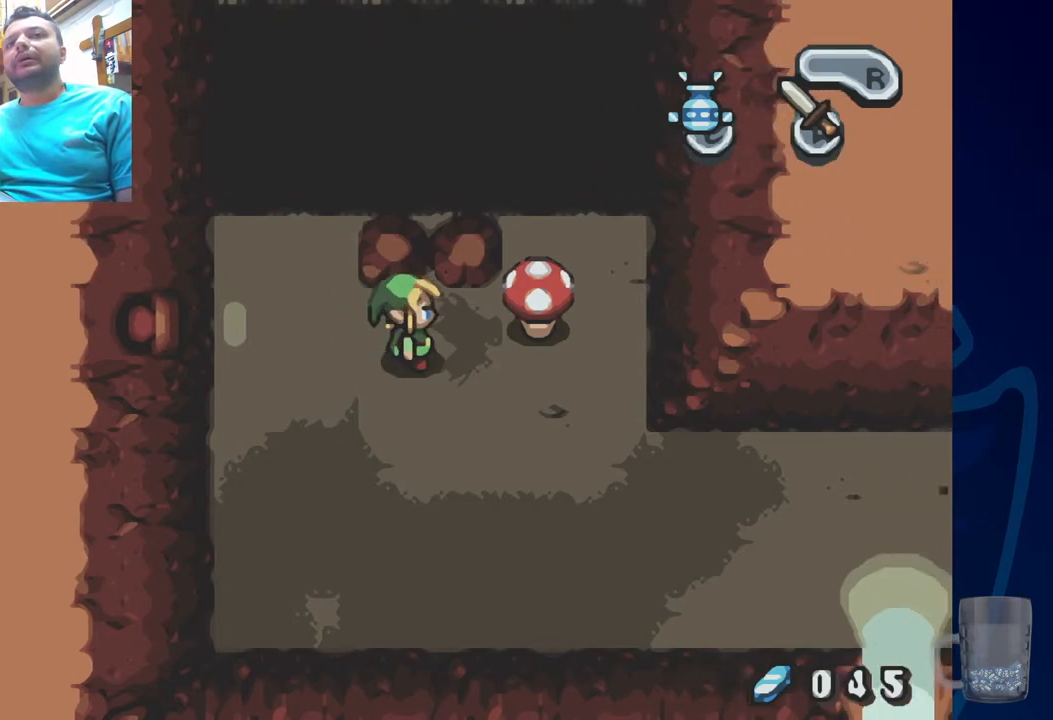
{"dt_ms": 500, "buttons": ["DPAD_UP"], "left_stick": "center", "right_stick": "center", "events": [[350, "DPAD_LEFT", "up"], [450, "DPAD_UP", "down"]]}
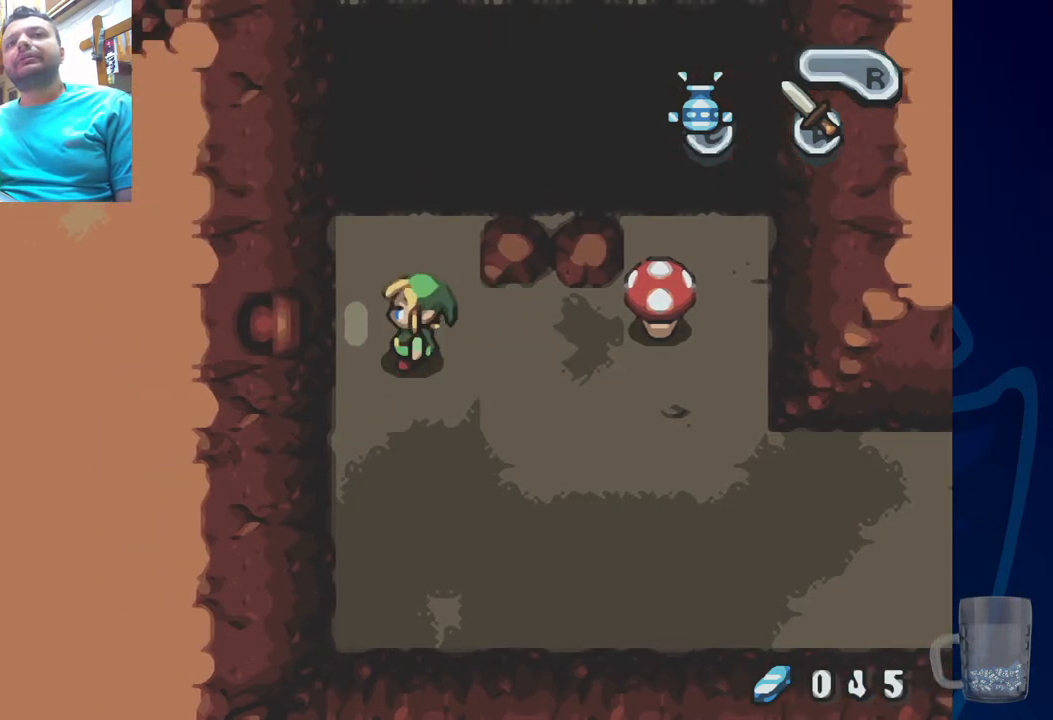
{"dt_ms": 1000, "buttons": [], "left_stick": "center", "right_stick": "center"}
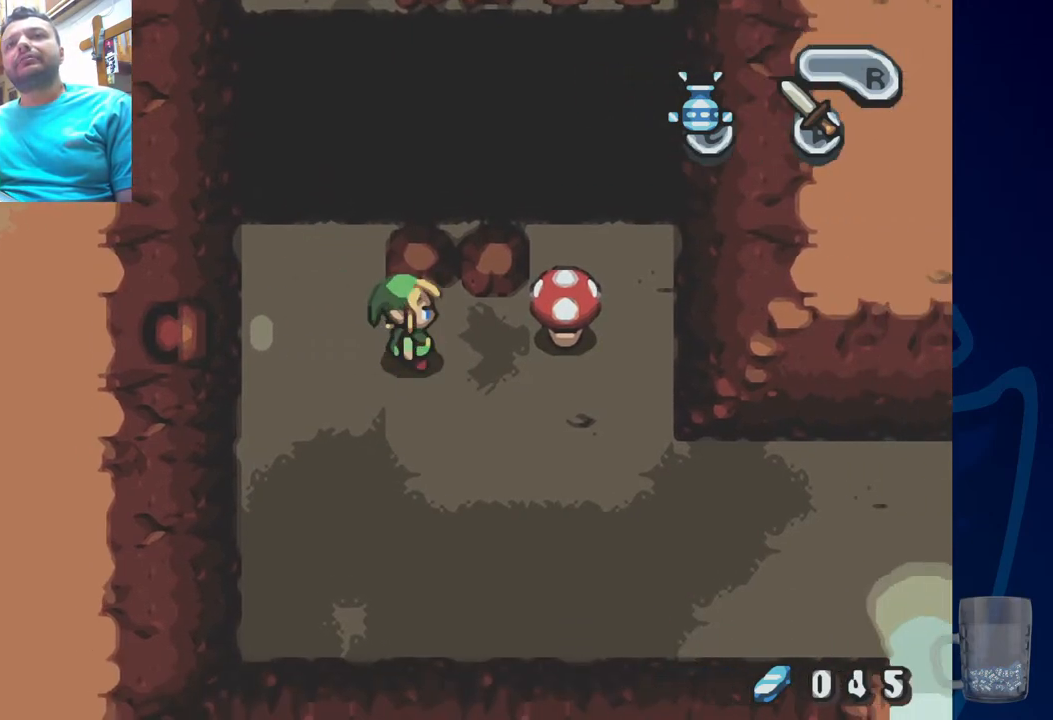
{"dt_ms": 500, "buttons": ["DPAD_UP"], "left_stick": "center", "right_stick": "center", "events": [[50, "DPAD_UP", "down"], [250, "DPAD_UP", "up"], [317, "DPAD_LEFT", "down"], [433, "DPAD_UP", "down"], [483, "DPAD_LEFT", "up"]]}
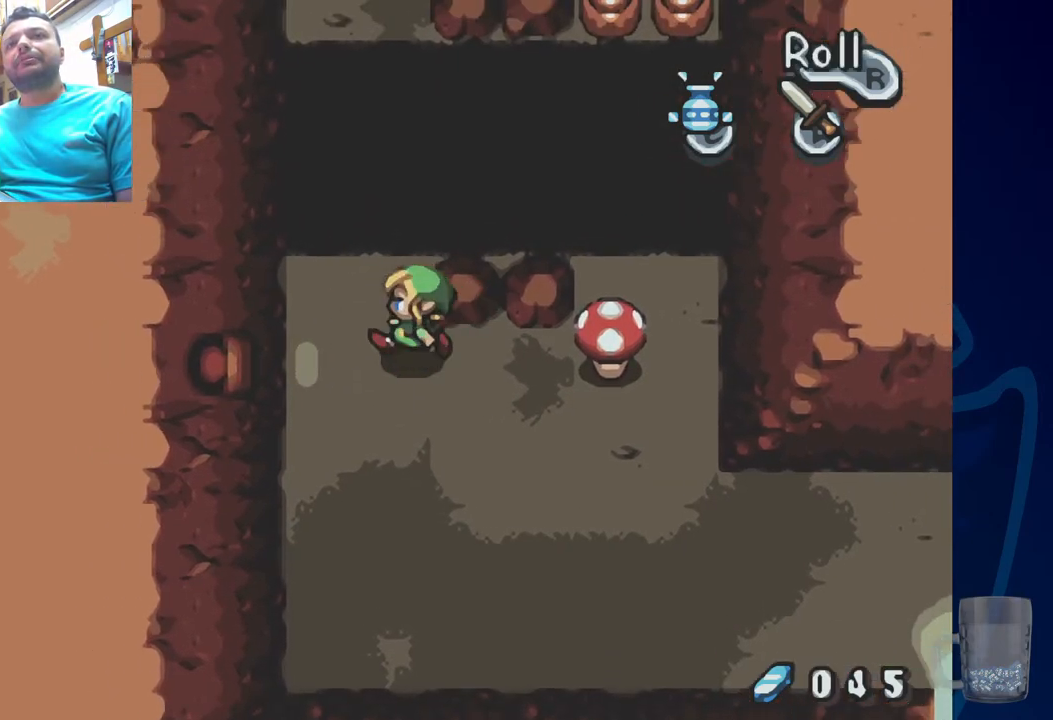
{"dt_ms": 1000, "buttons": [], "left_stick": "center", "right_stick": "center"}
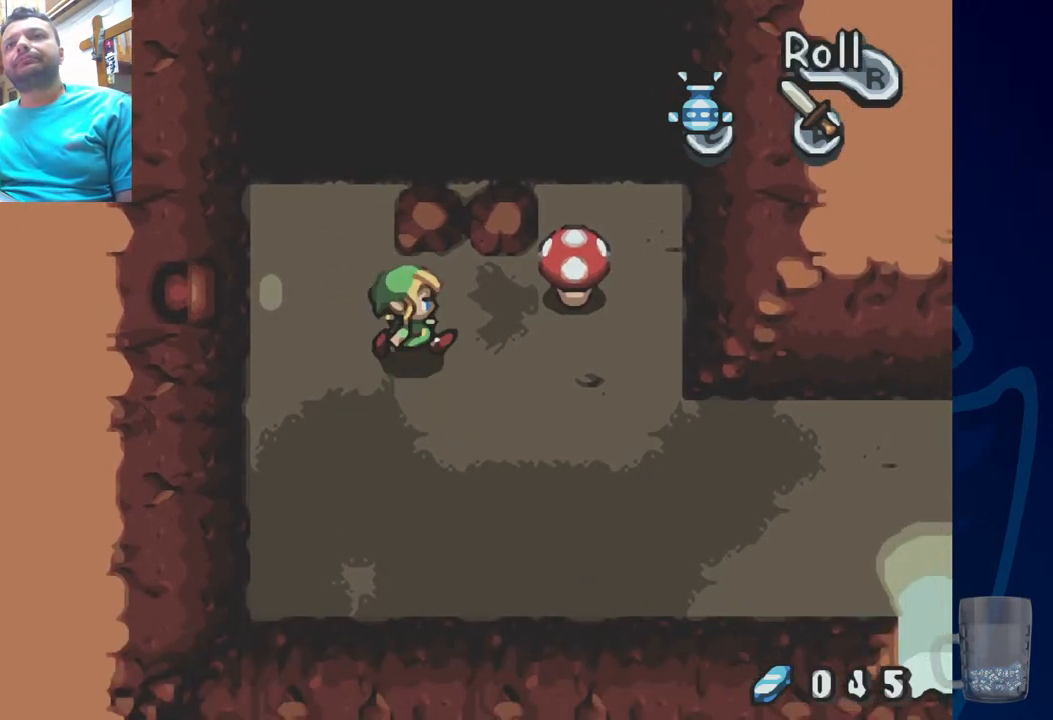
{"dt_ms": 500, "buttons": [], "left_stick": "center", "right_stick": "center", "events": []}
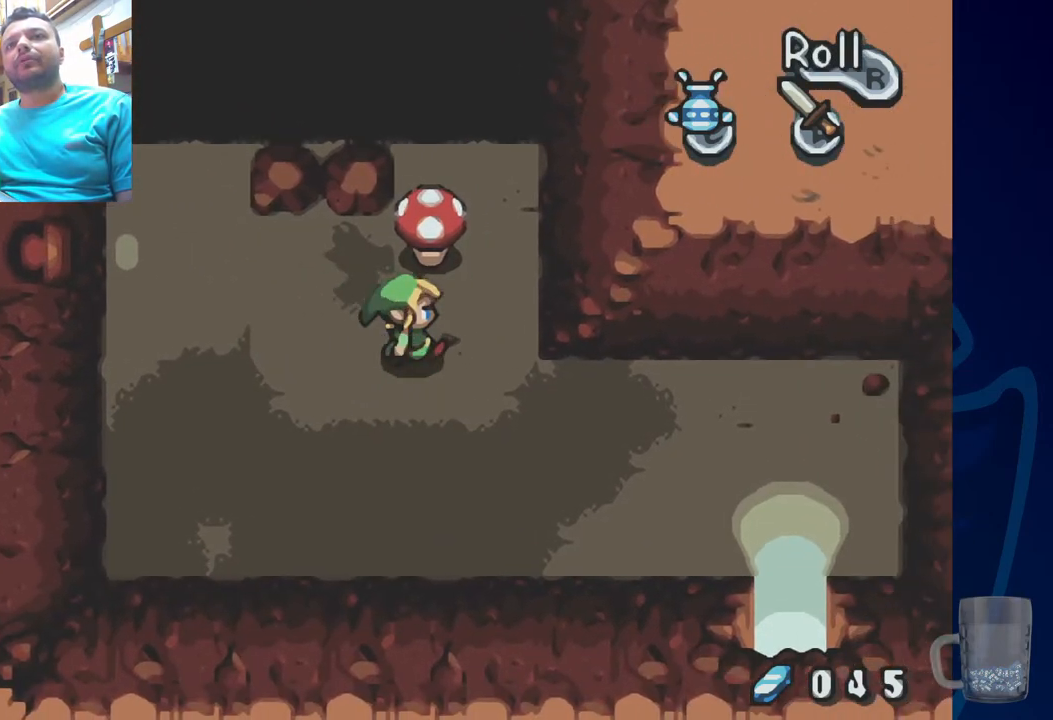
{"dt_ms": 500, "buttons": ["DPAD_UP"], "left_stick": "center", "right_stick": "center", "events": [[250, "DPAD_UP", "down"]]}
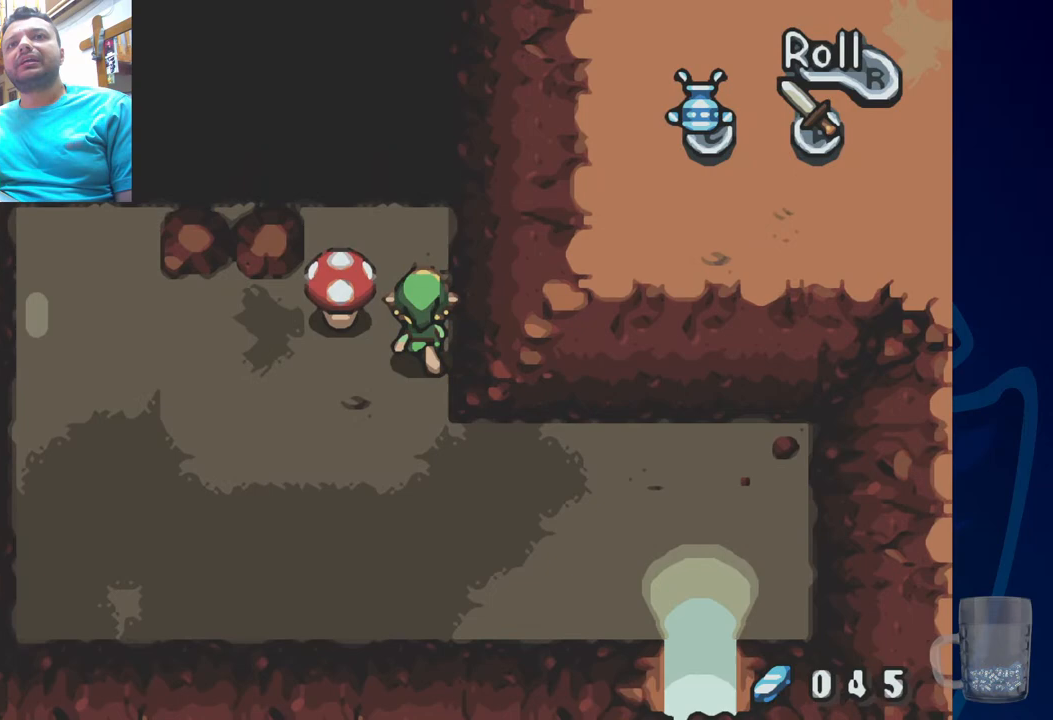
{"dt_ms": 500, "buttons": [], "left_stick": "center", "right_stick": "center", "events": [[283, "DPAD_UP", "up"], [367, "DPAD_LEFT", "down"], [500, "DPAD_LEFT", "up"]]}
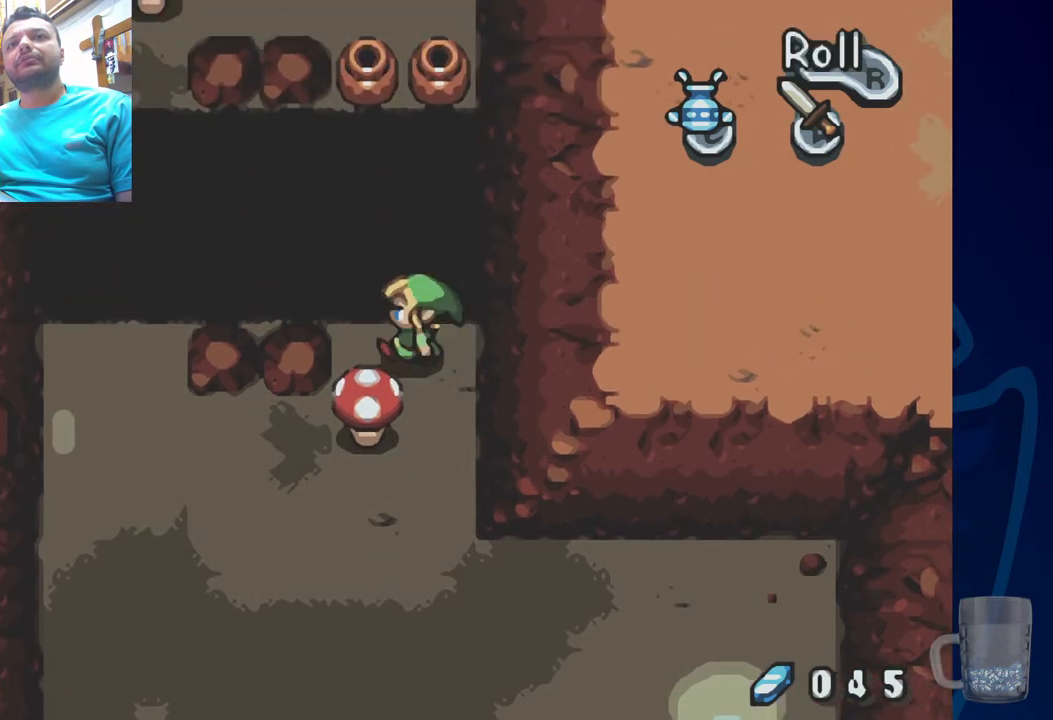
{"dt_ms": 500, "buttons": [], "left_stick": "center", "right_stick": "center", "events": [[183, "DPAD_LEFT", "down"], [300, "DPAD_LEFT", "up"]]}
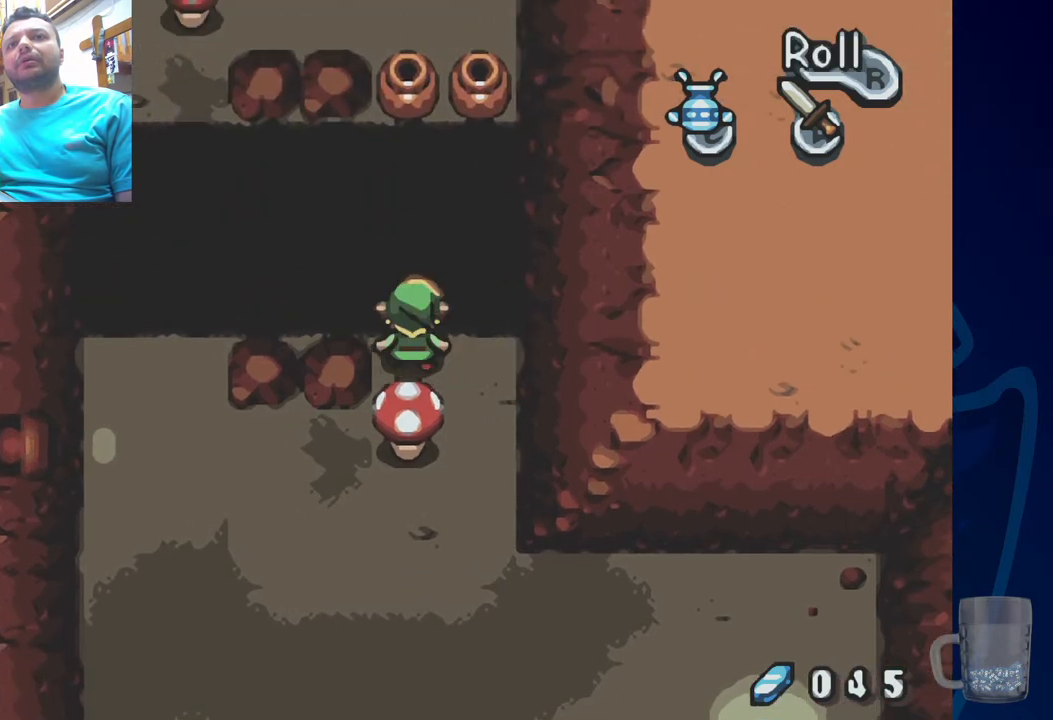
{"dt_ms": 500, "buttons": ["SQUARE"], "left_stick": "center", "right_stick": "center", "events": [[283, "SQUARE", "down"]]}
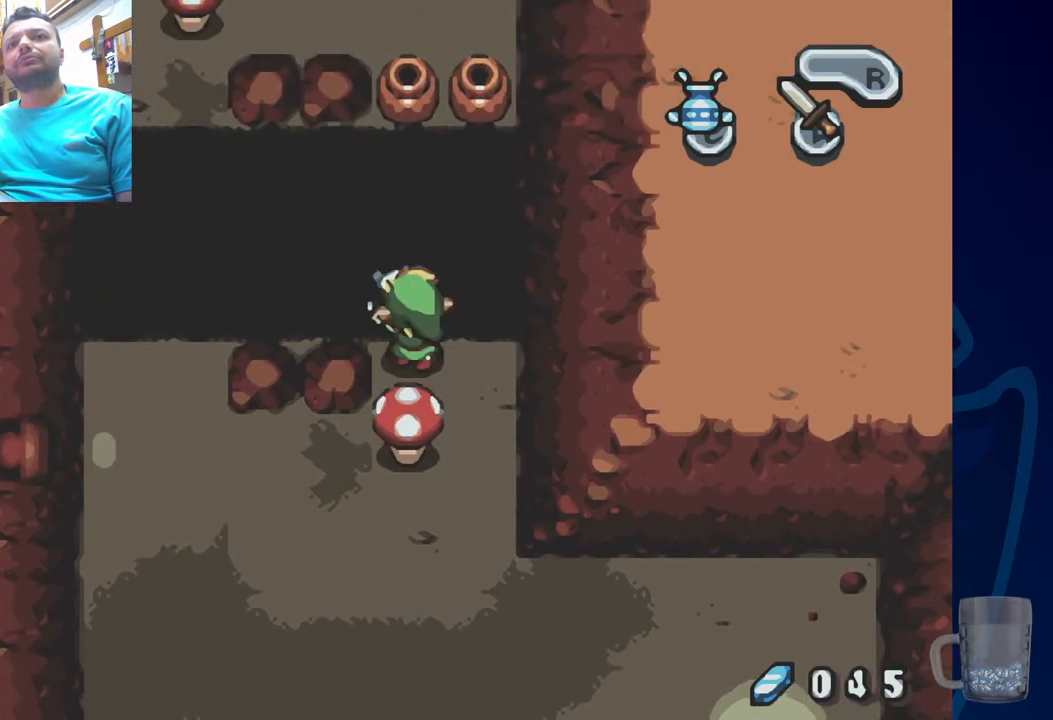
{"dt_ms": 500, "buttons": ["SQUARE"], "left_stick": "center", "right_stick": "center", "events": []}
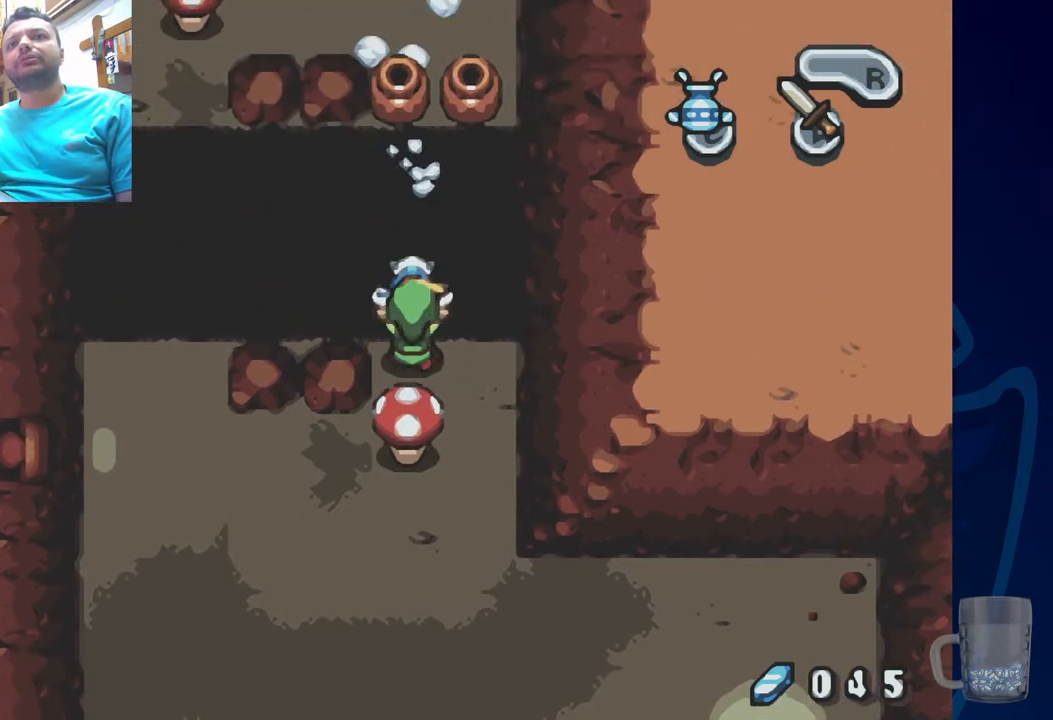
{"dt_ms": 500, "buttons": ["SQUARE"], "left_stick": "center", "right_stick": "center"}
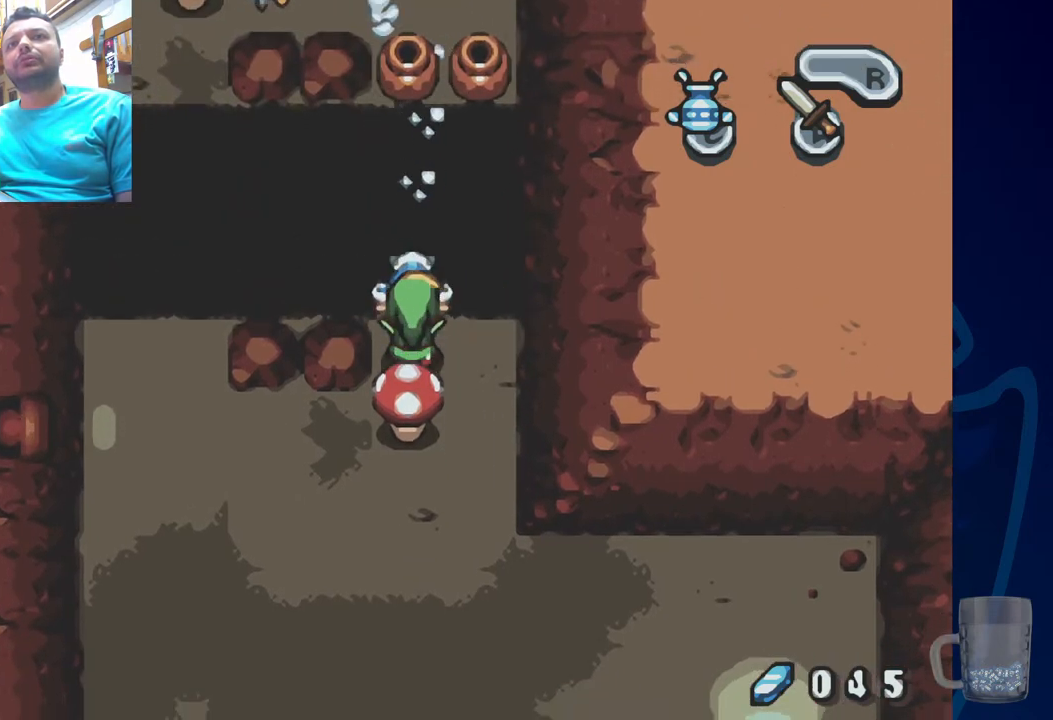
{"dt_ms": 500, "buttons": ["SQUARE"], "left_stick": "center", "right_stick": "center", "events": []}
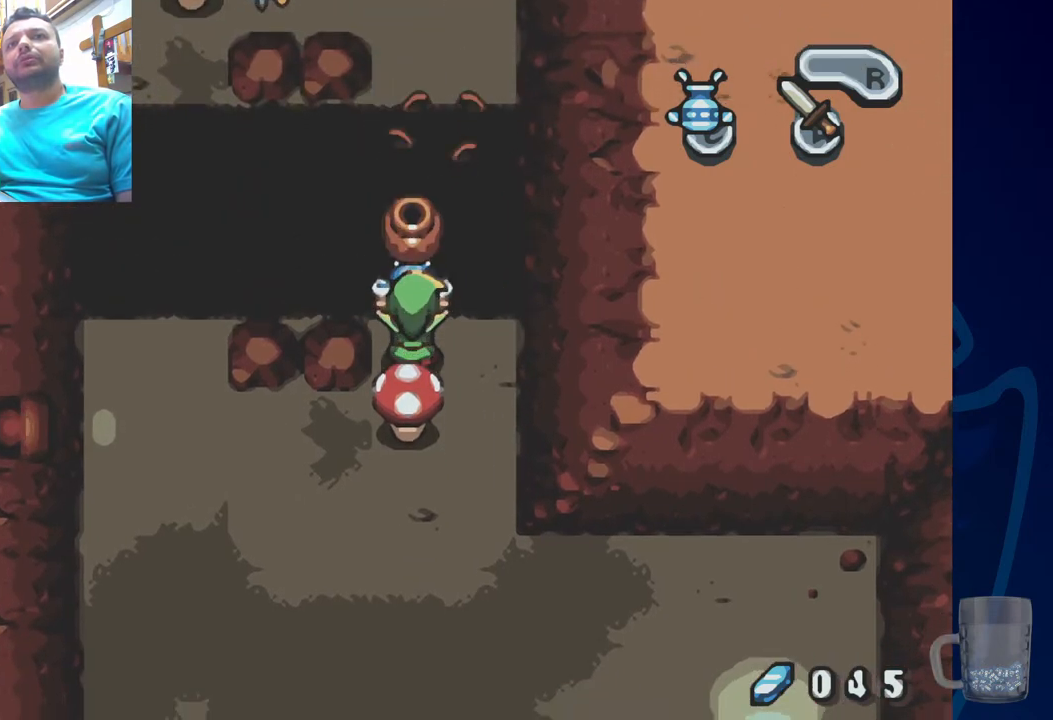
{"dt_ms": 500, "buttons": ["SQUARE"], "left_stick": "center", "right_stick": "center", "events": []}
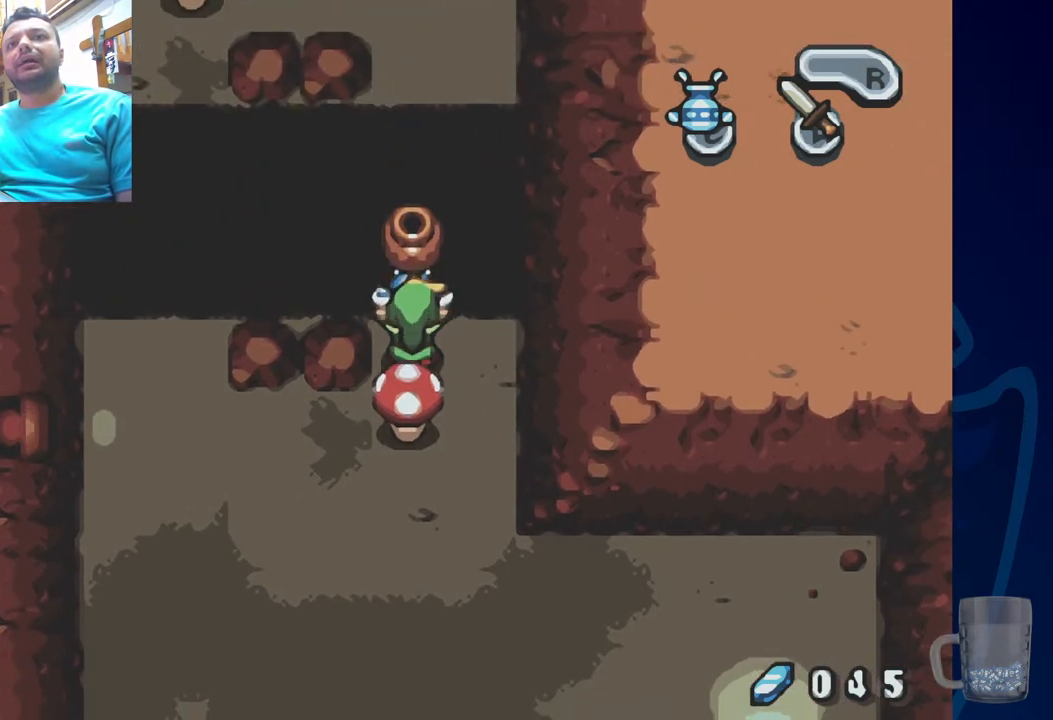
{"dt_ms": 1000, "buttons": ["SQUARE"], "left_stick": "center", "right_stick": "center"}
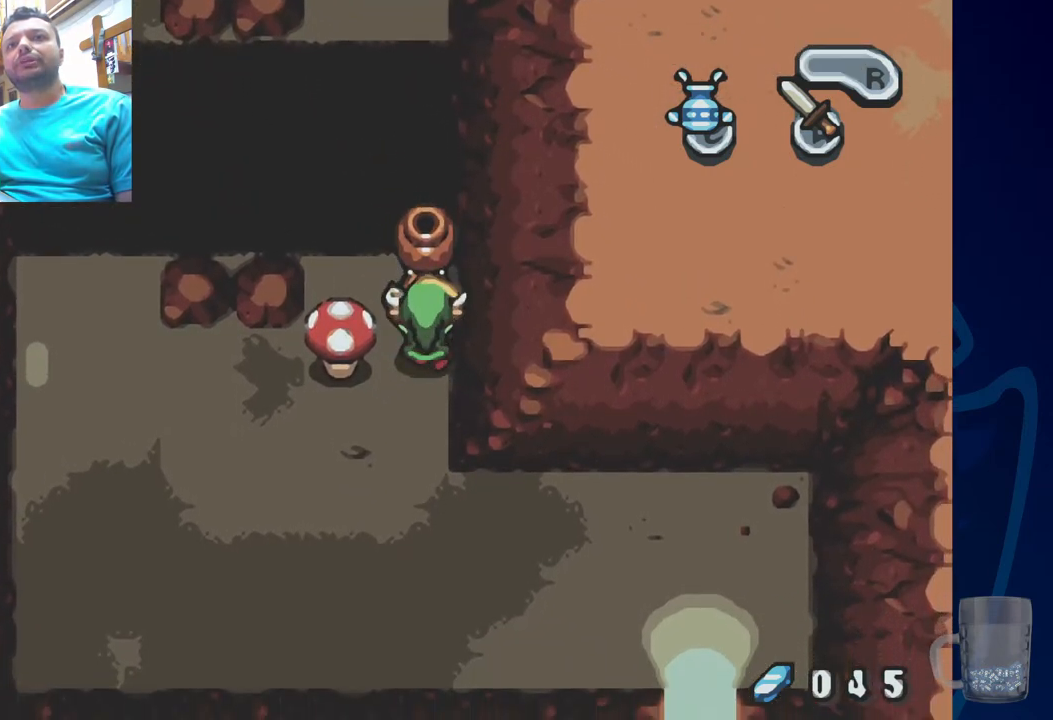
{"dt_ms": 500, "buttons": ["SQUARE"], "left_stick": "center", "right_stick": "center", "events": []}
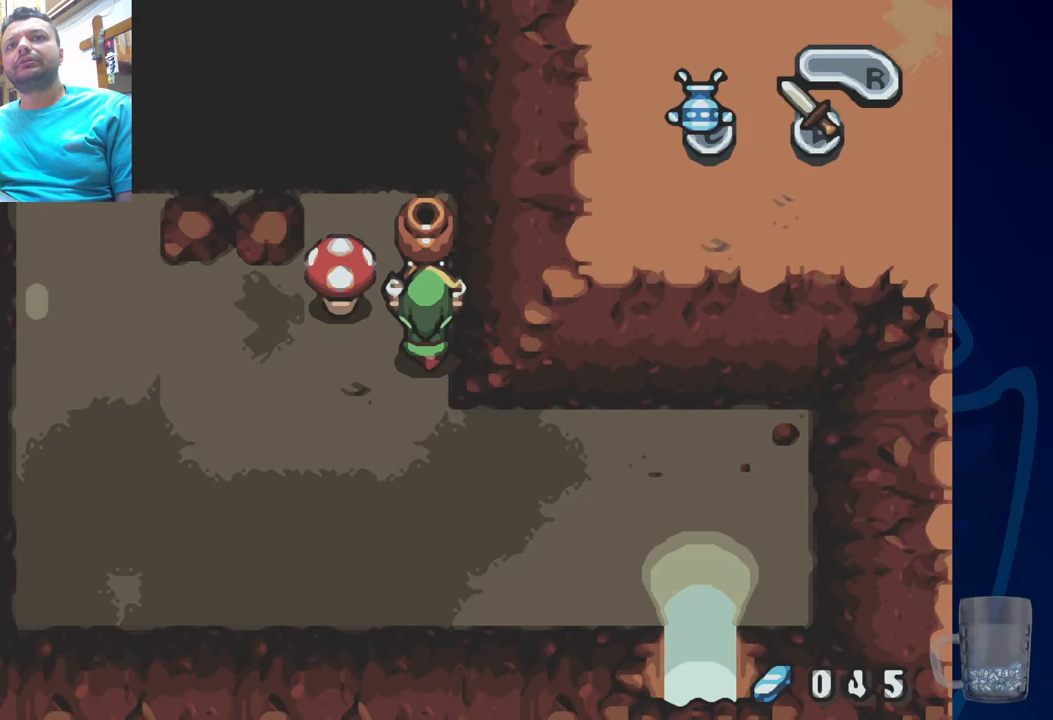
{"dt_ms": 500, "buttons": ["SQUARE"], "left_stick": "center", "right_stick": "center", "events": []}
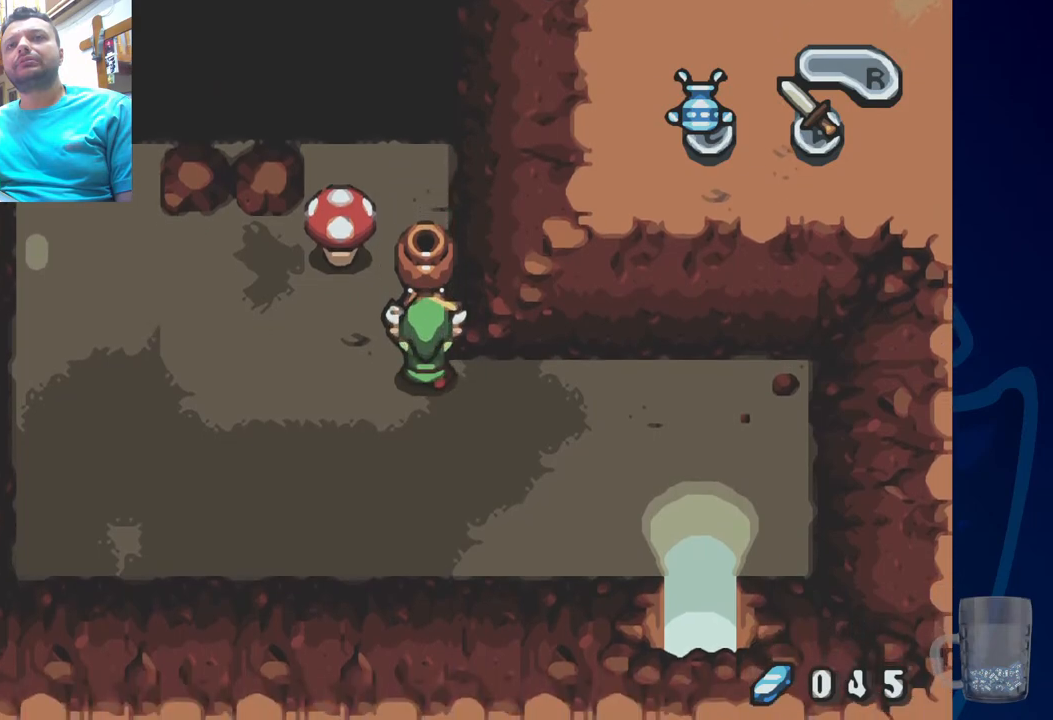
{"dt_ms": 500, "buttons": ["SQUARE"], "left_stick": "center", "right_stick": "center", "events": []}
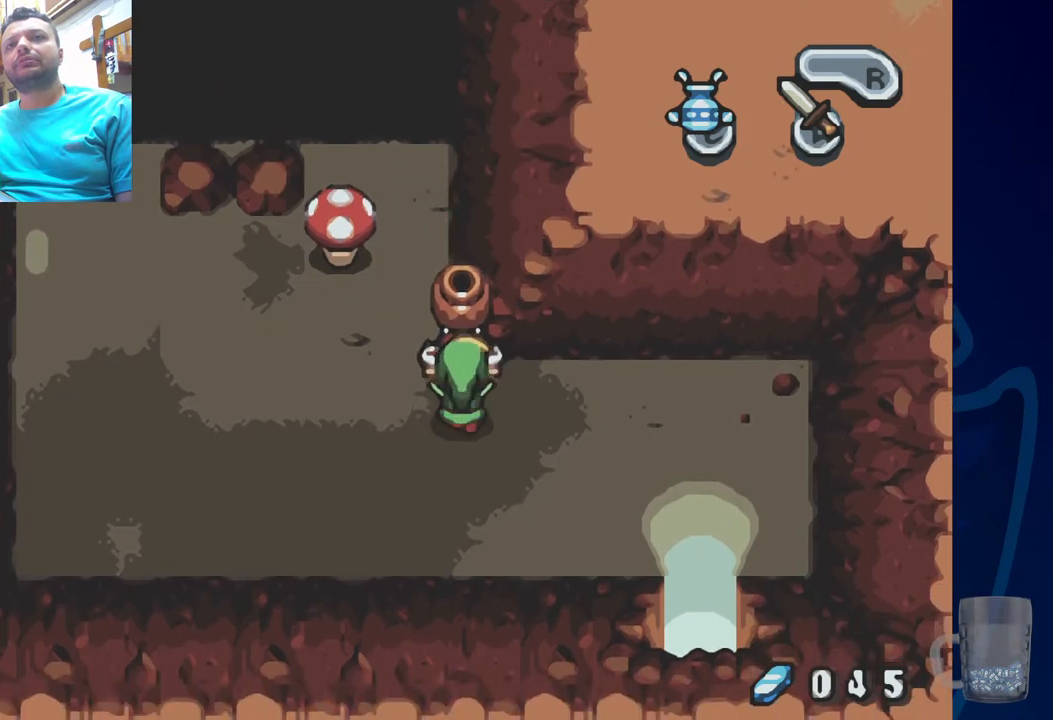
{"dt_ms": 500, "buttons": ["SQUARE"], "left_stick": "center", "right_stick": "center", "events": []}
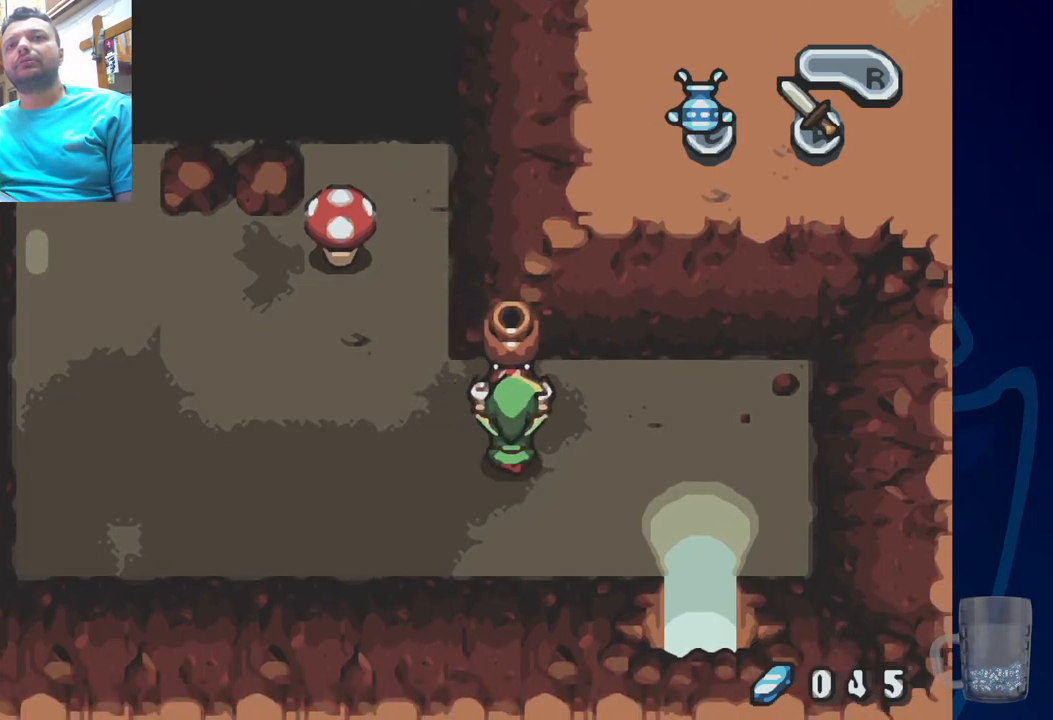
{"dt_ms": 500, "buttons": [], "left_stick": "center", "right_stick": "center", "events": [[83, "SQUARE", "up"]]}
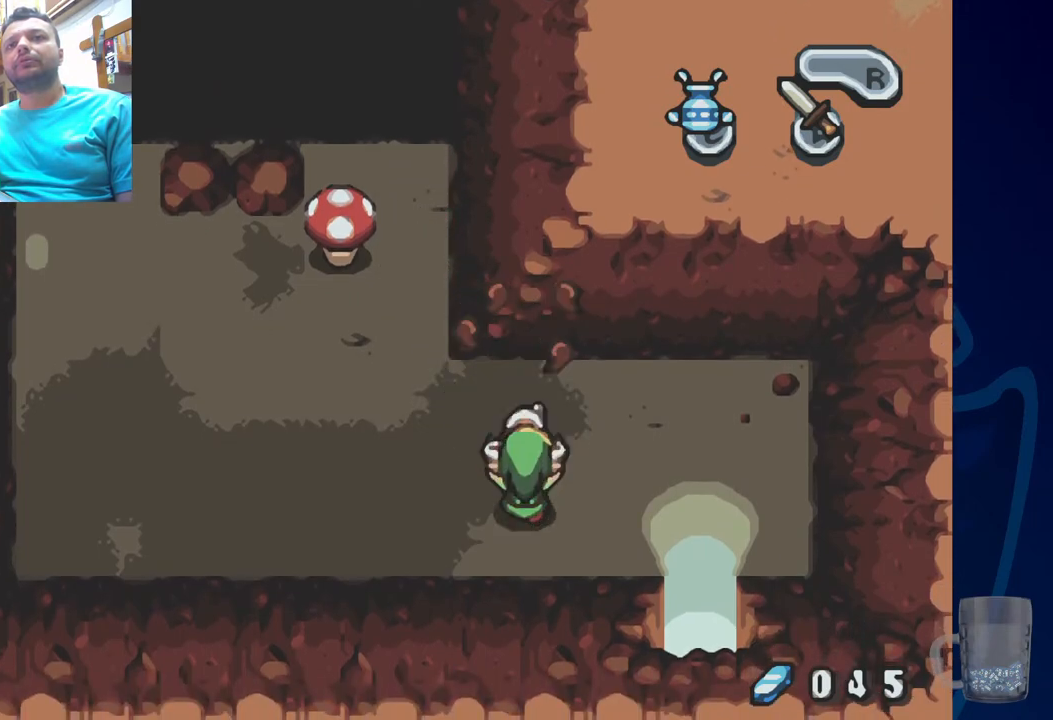
{"dt_ms": 500, "buttons": ["DPAD_LEFT"], "left_stick": "center", "right_stick": "center", "events": [[150, "DPAD_LEFT", "down"]]}
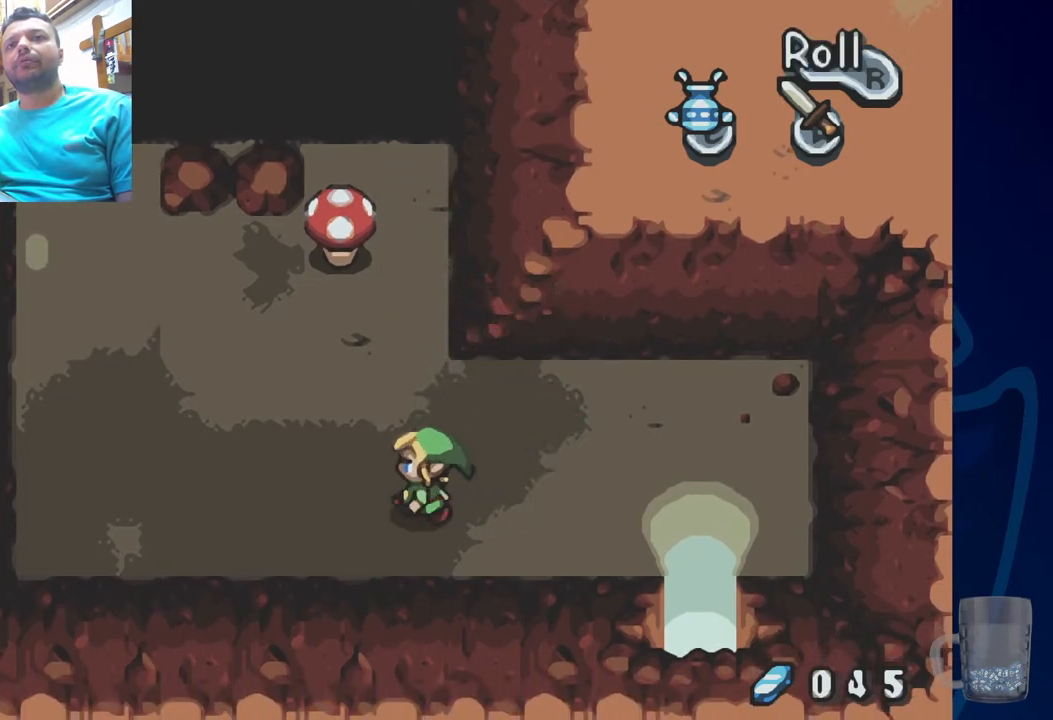
{"dt_ms": 500, "buttons": ["DPAD_UP"], "left_stick": "center", "right_stick": "center", "events": [[150, "DPAD_UP", "down"], [250, "DPAD_LEFT", "up"]]}
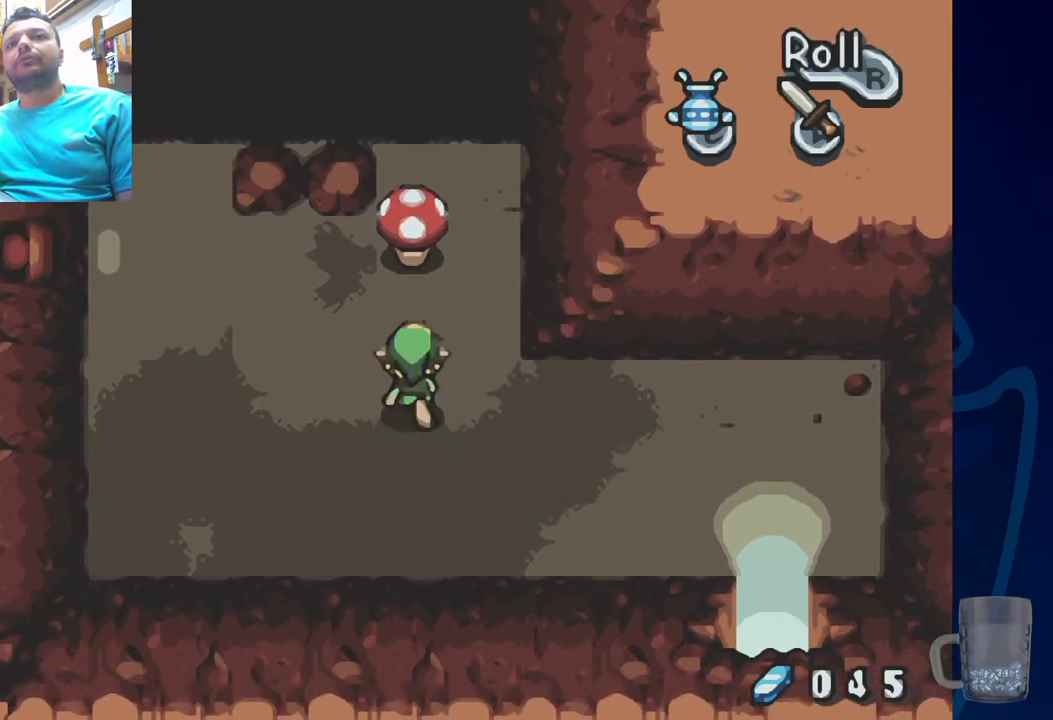
{"dt_ms": 500, "buttons": ["R2"], "left_stick": "center", "right_stick": "center", "events": [[367, "DPAD_UP", "up"], [383, "R2", "down"]]}
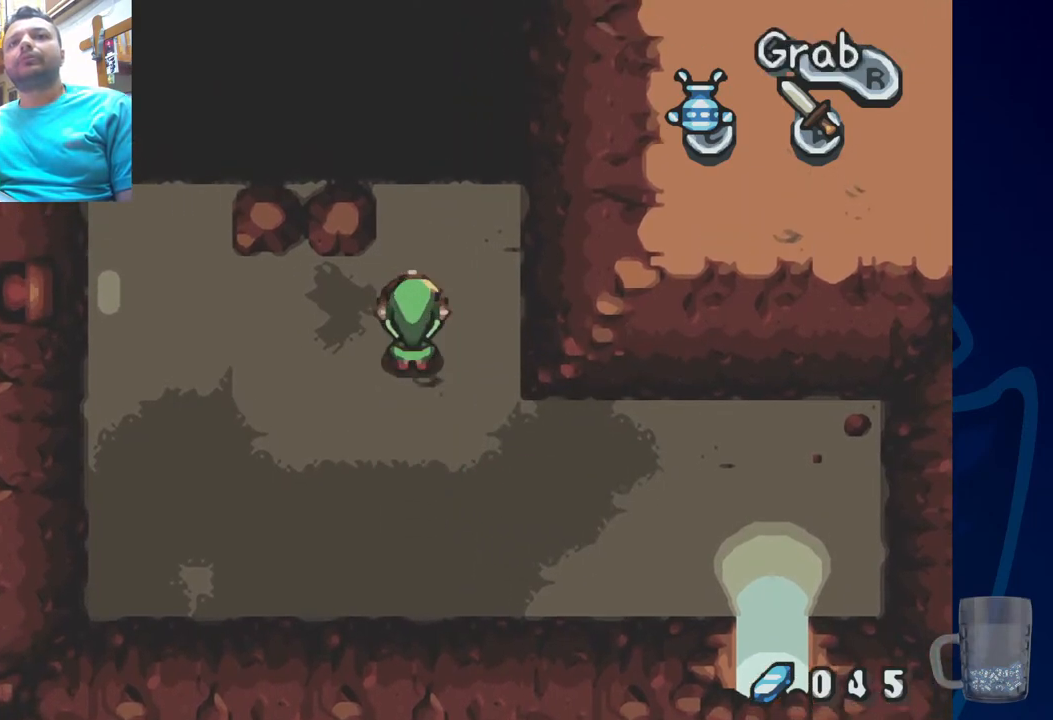
{"dt_ms": 500, "buttons": ["R2"], "left_stick": "center", "right_stick": "center", "events": []}
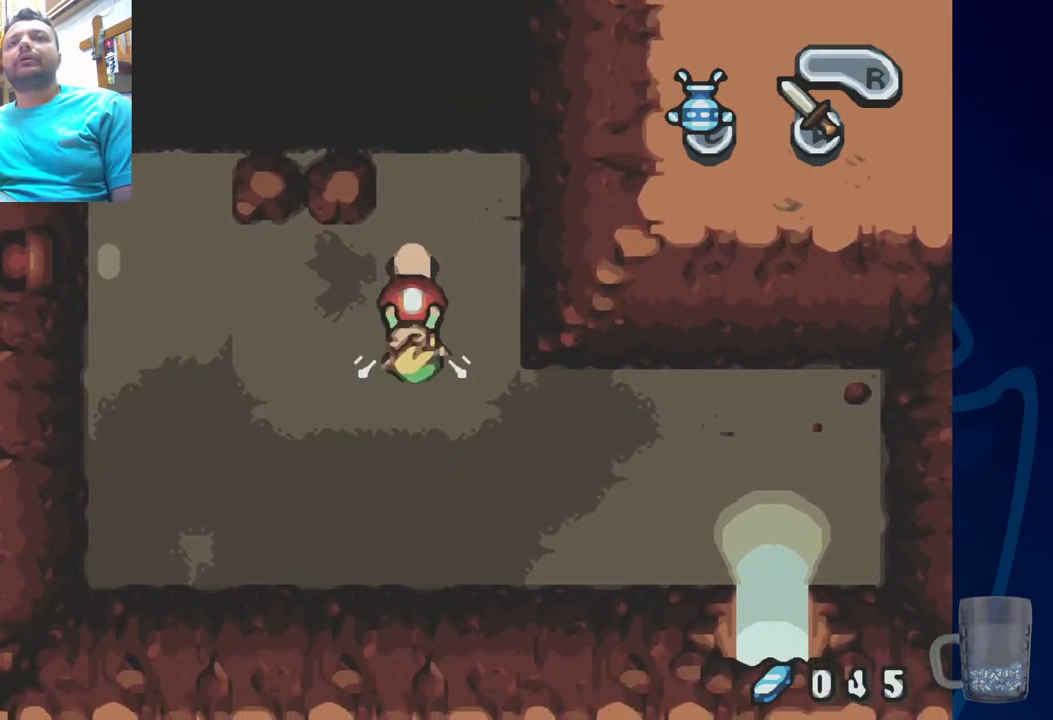
{"dt_ms": 500, "buttons": ["R2"], "left_stick": "center", "right_stick": "center", "events": []}
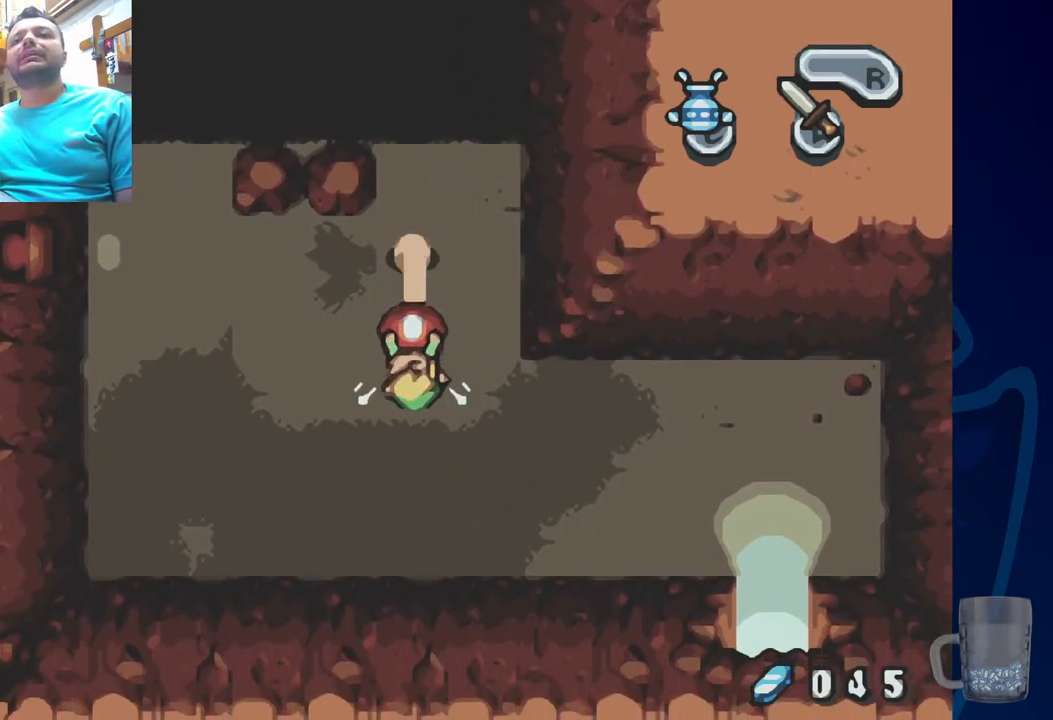
{"dt_ms": 500, "buttons": ["R2"], "left_stick": "center", "right_stick": "center", "events": []}
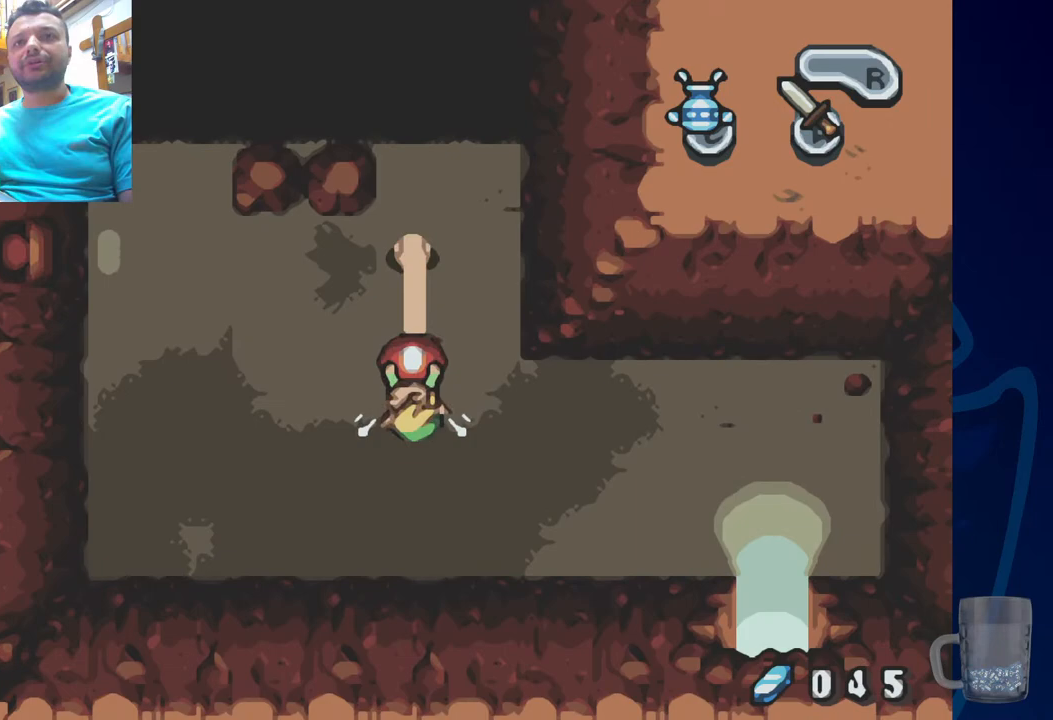
{"dt_ms": 500, "buttons": ["R2"], "left_stick": "center", "right_stick": "center", "events": []}
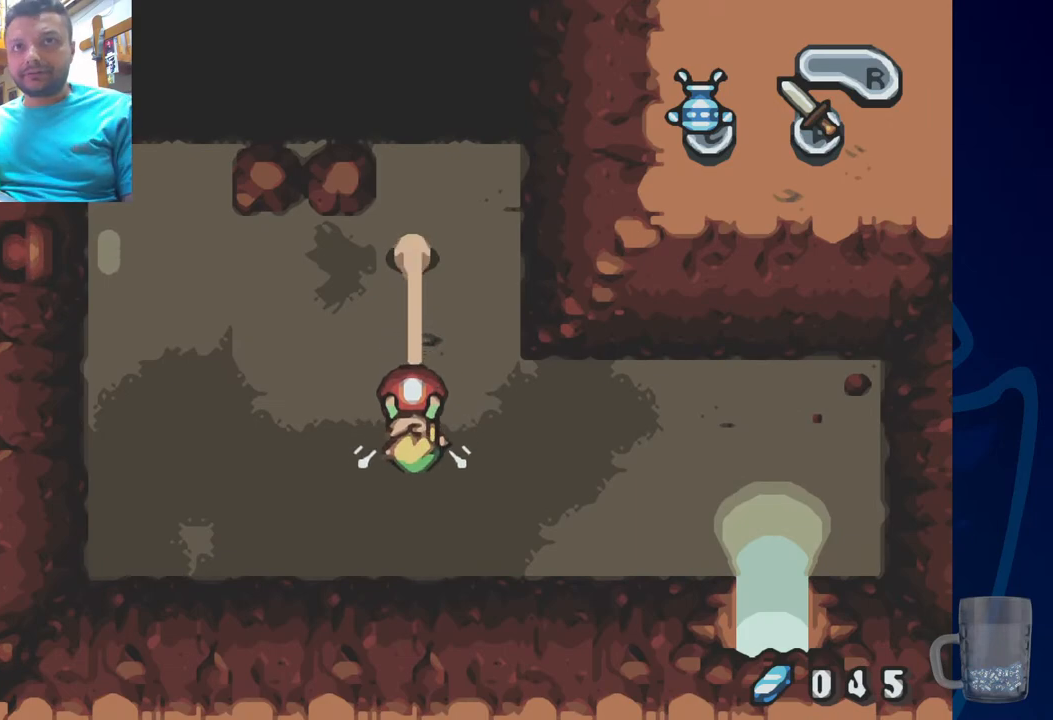
{"dt_ms": 500, "buttons": ["R2"], "left_stick": "center", "right_stick": "center", "events": []}
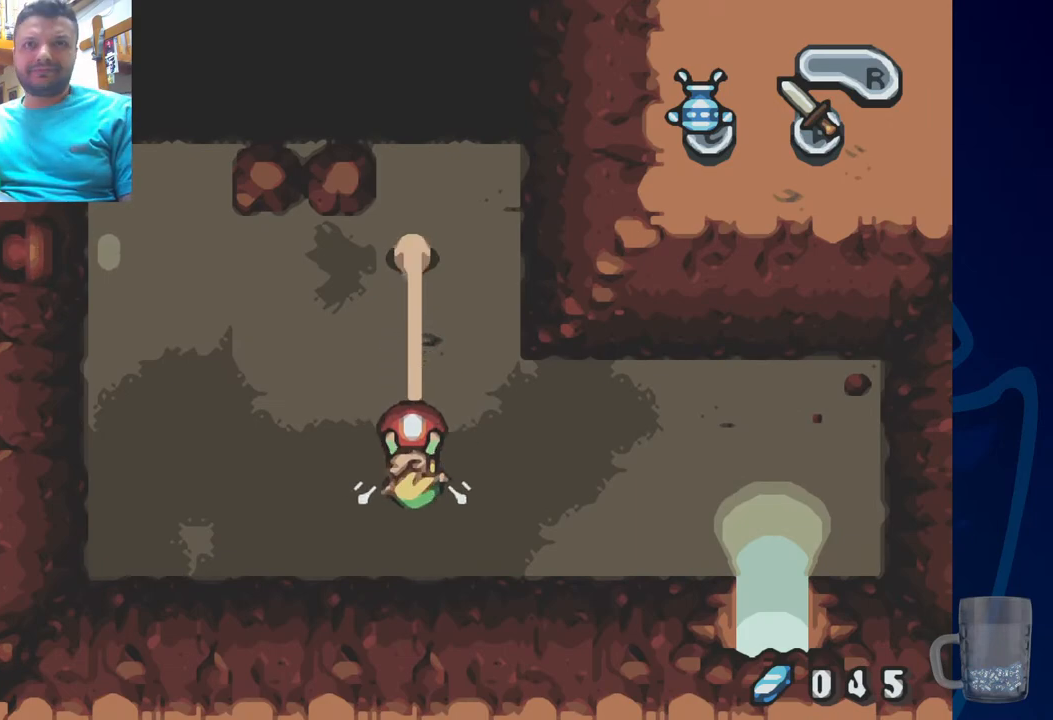
{"dt_ms": 500, "buttons": ["R2"], "left_stick": "center", "right_stick": "center", "events": []}